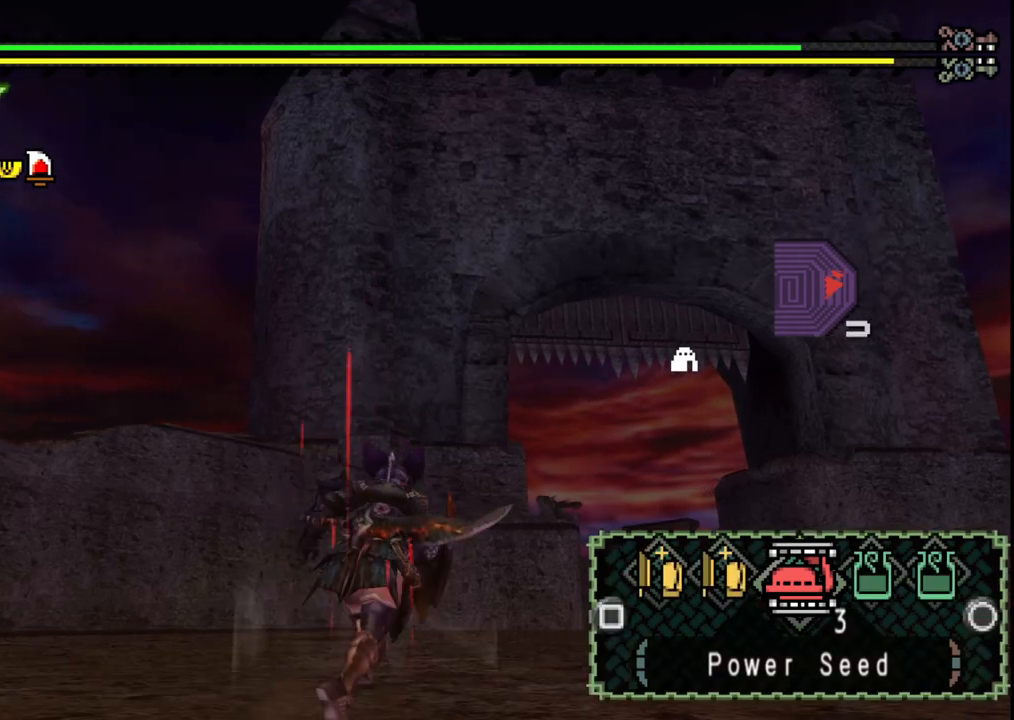
Gameplay with a controller (Xbox layout); each line is a JSON object with the inputs held at the frame after it. "events" lists button and stick changes between this image and that frame as [ms after this image, input, new state], when the widget could be followed in between. Not read: L2 L3 R1 R2 R3.
{"buttons": [], "left_stick": "up", "right_stick": "center", "events": [[333, "DPAD_LEFT", "down"], [383, "DPAD_LEFT", "up"]]}
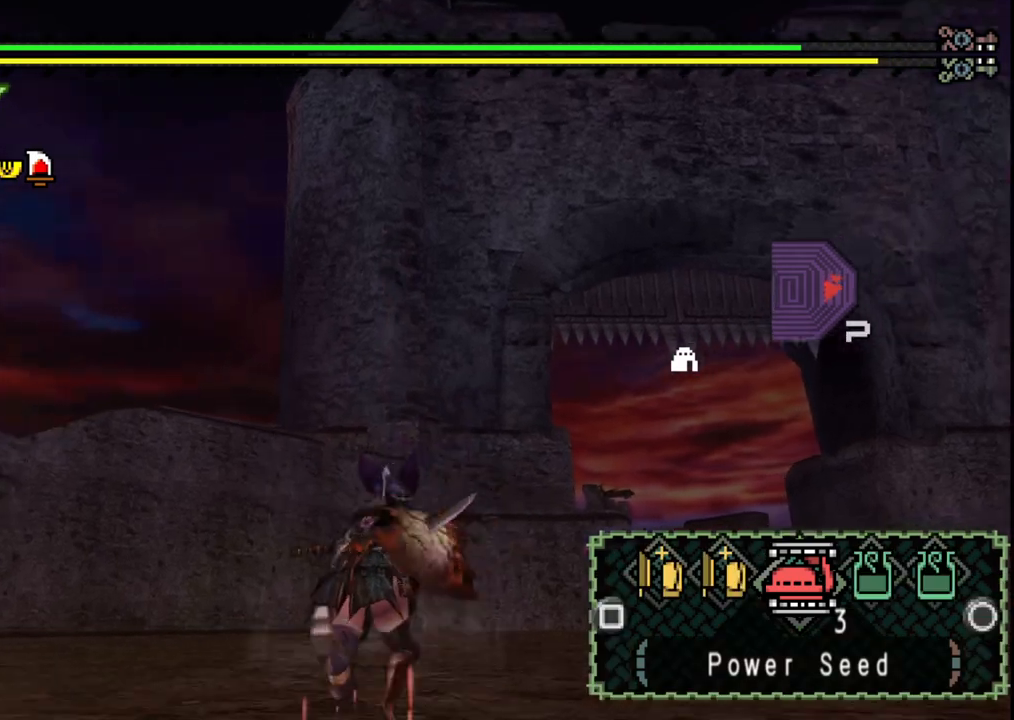
{"buttons": [], "left_stick": "up", "right_stick": "center", "events": [[17, "DPAD_LEFT", "down"], [117, "DPAD_LEFT", "up"], [233, "DPAD_LEFT", "down"], [300, "DPAD_LEFT", "up"]]}
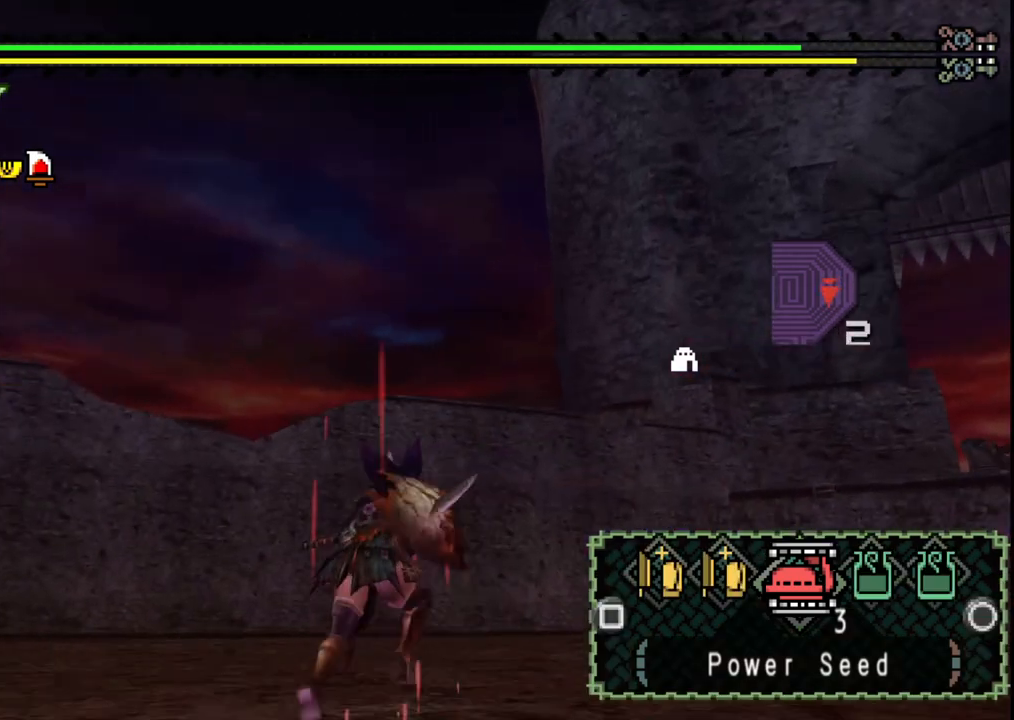
{"buttons": ["DPAD_RIGHT"], "left_stick": "up", "right_stick": "center", "events": [[300, "DPAD_RIGHT", "down"]]}
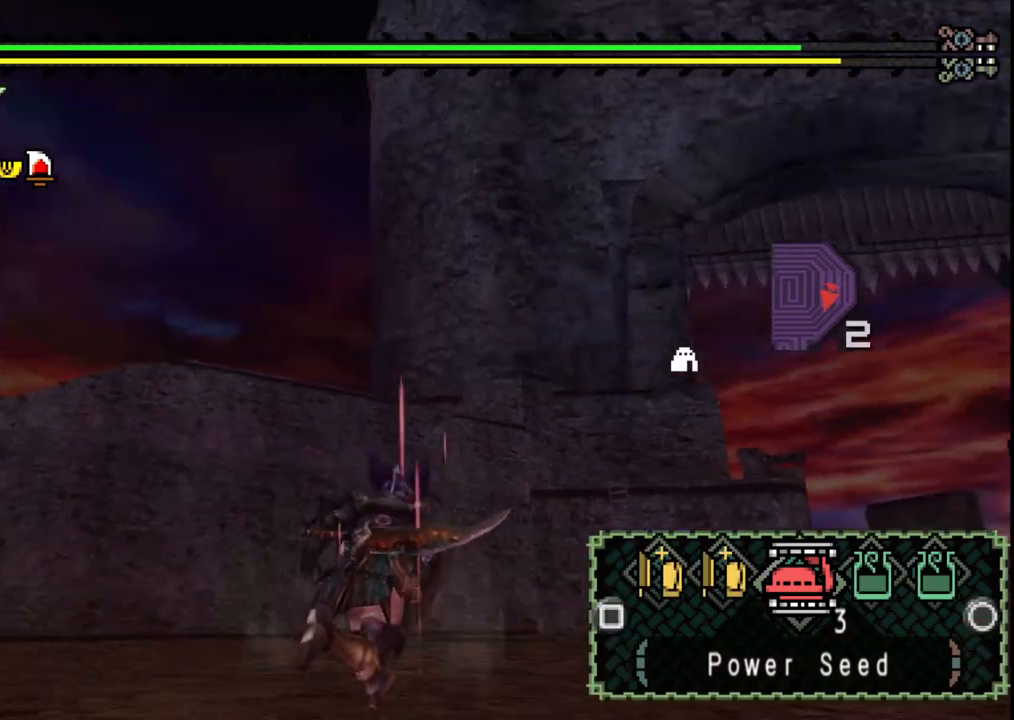
{"buttons": [], "left_stick": "up", "right_stick": "center", "events": [[83, "DPAD_RIGHT", "up"]]}
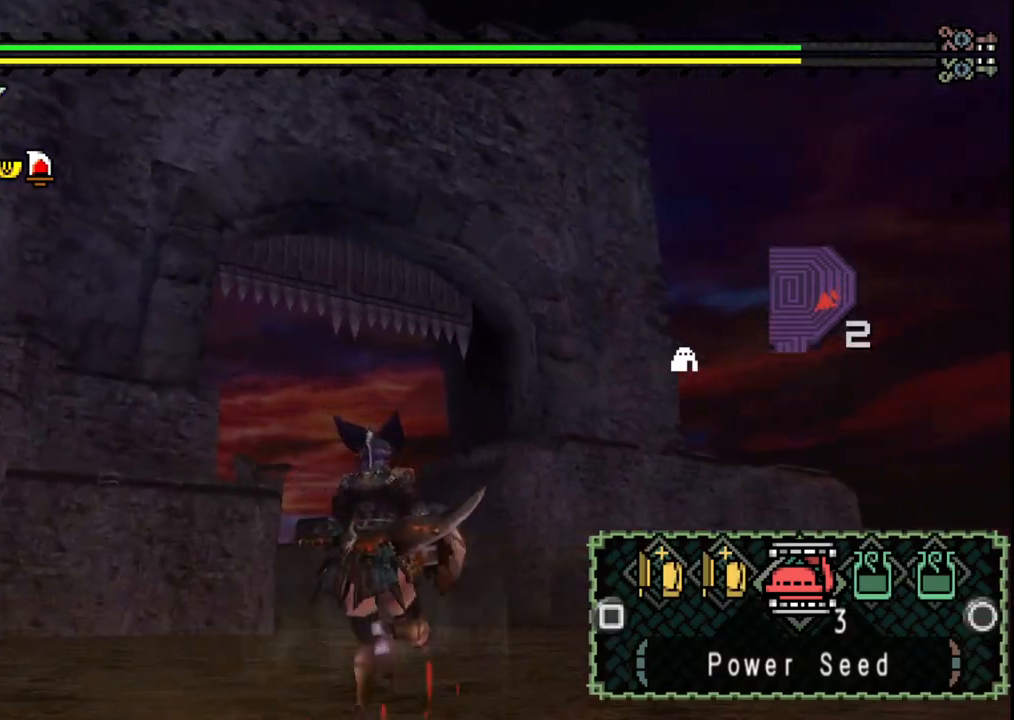
{"buttons": [], "left_stick": "up", "right_stick": "center", "events": [[83, "B", "down"], [200, "B", "up"]]}
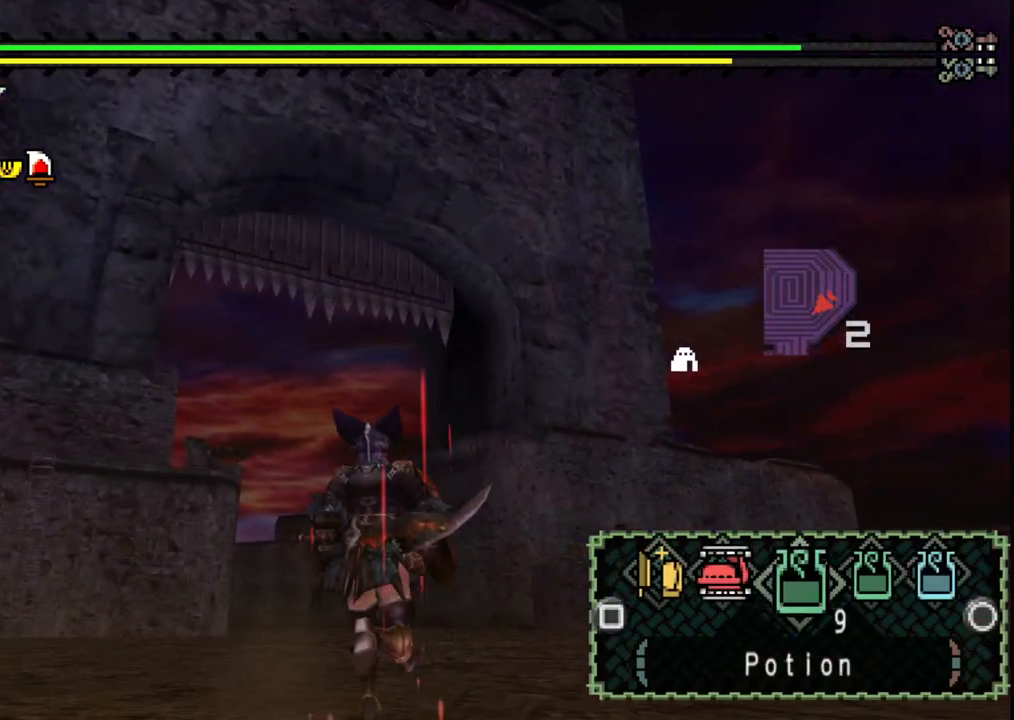
{"buttons": ["X"], "left_stick": "up", "right_stick": "center", "events": [[350, "X", "down"], [433, "X", "up"], [500, "X", "down"]]}
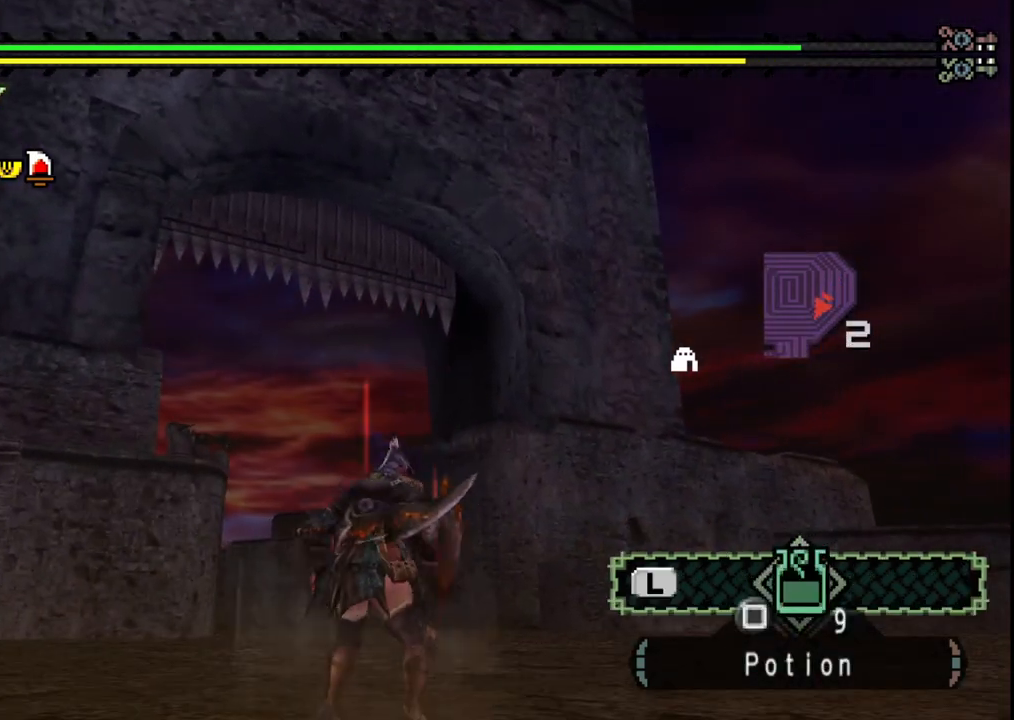
{"buttons": [], "left_stick": "center", "right_stick": "center", "events": [[83, "X", "up"], [217, "left_stick", "center"], [350, "DPAD_DOWN", "down"], [467, "DPAD_DOWN", "up"]]}
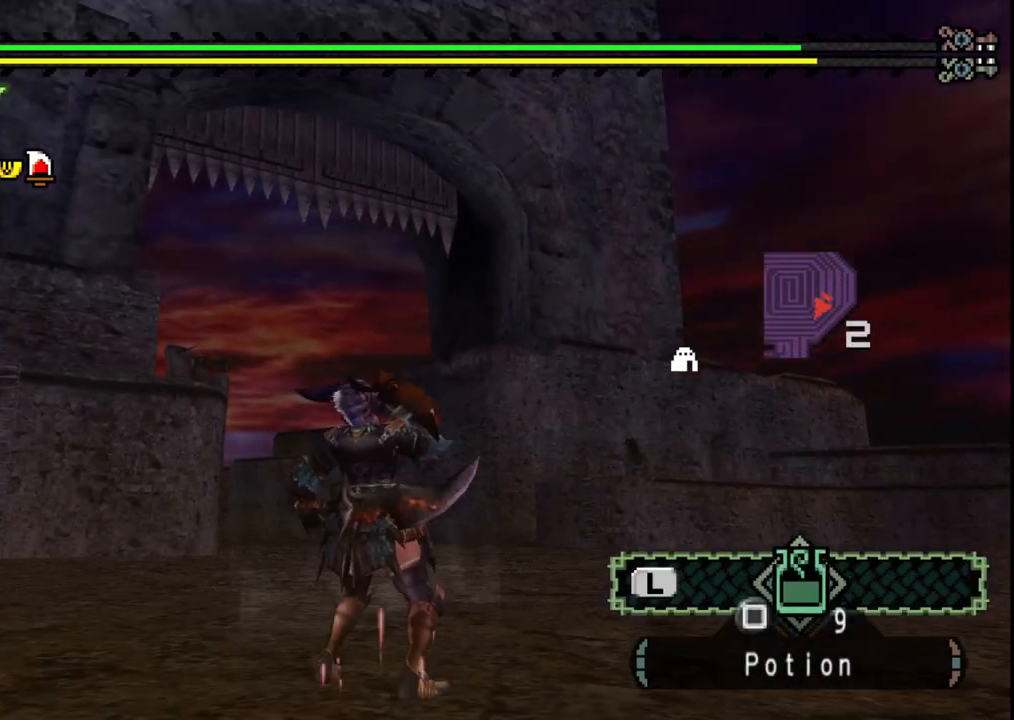
{"buttons": [], "left_stick": "up", "right_stick": "center", "events": [[500, "left_stick", "up"]]}
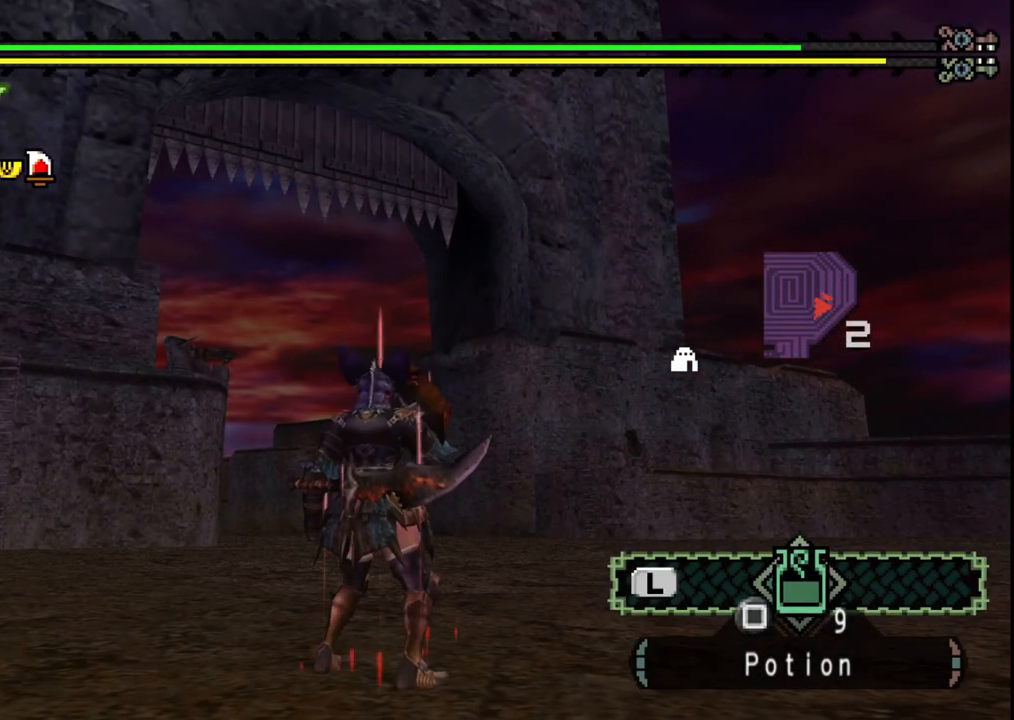
{"buttons": [], "left_stick": "up", "right_stick": "center", "events": []}
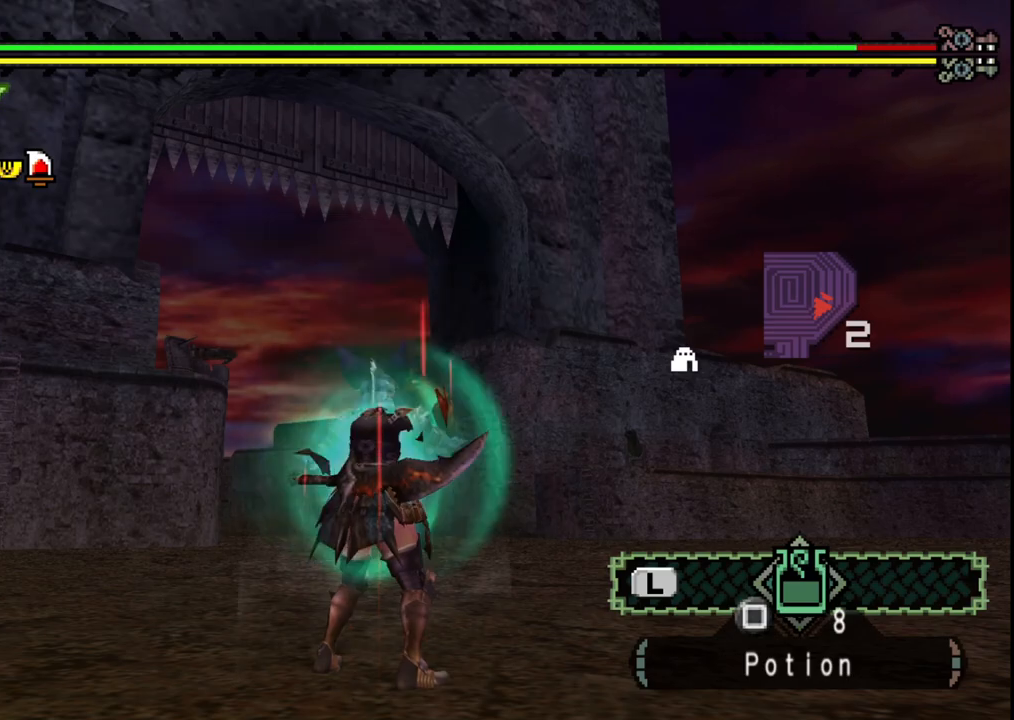
{"buttons": [], "left_stick": "up", "right_stick": "center", "events": []}
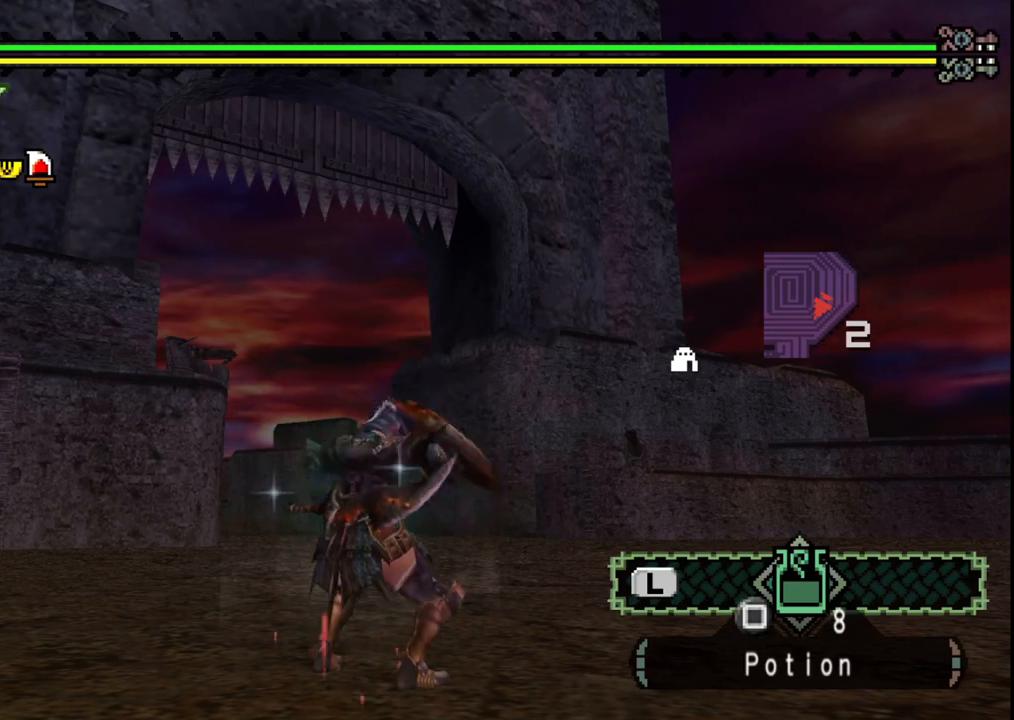
{"buttons": [], "left_stick": "up", "right_stick": "center", "events": []}
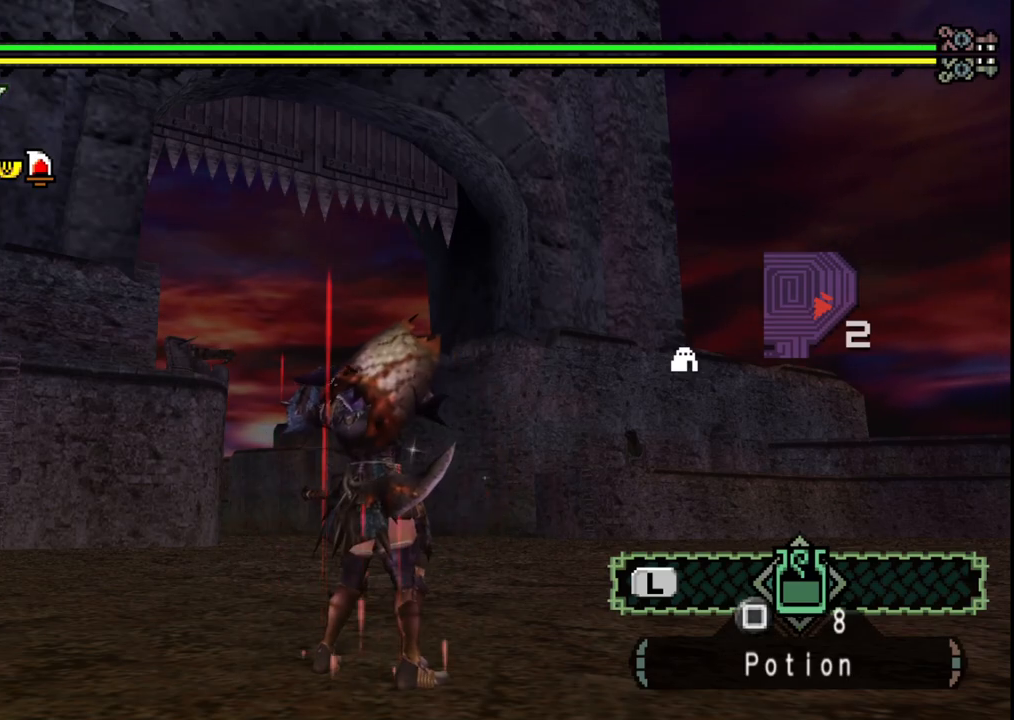
{"buttons": [], "left_stick": "up", "right_stick": "center", "events": []}
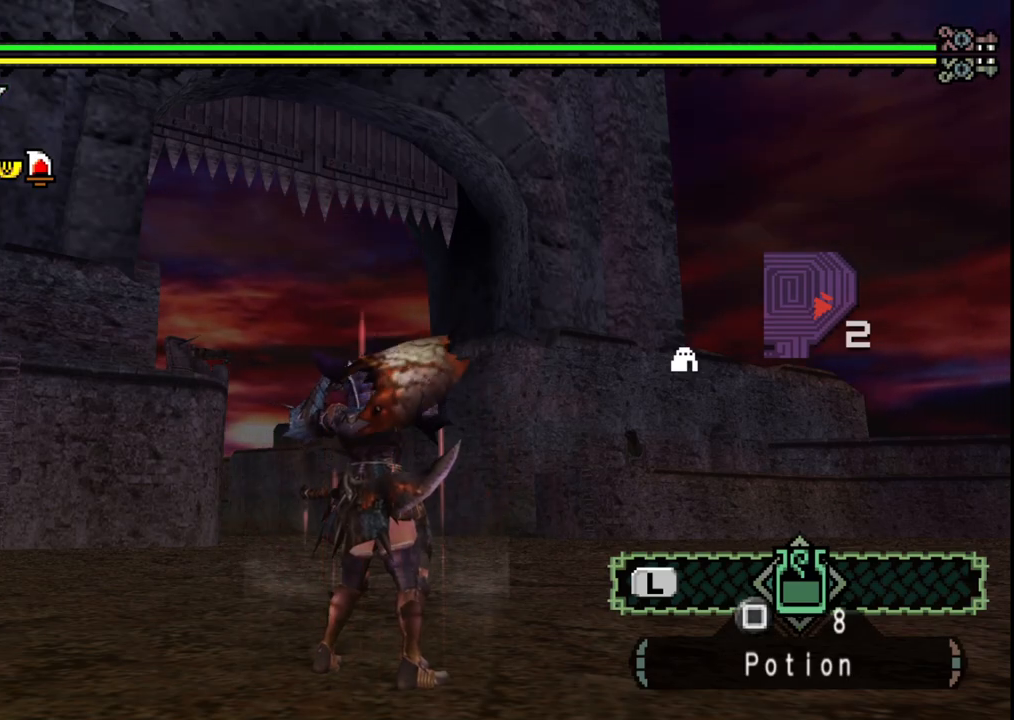
{"buttons": [], "left_stick": "up", "right_stick": "center", "events": []}
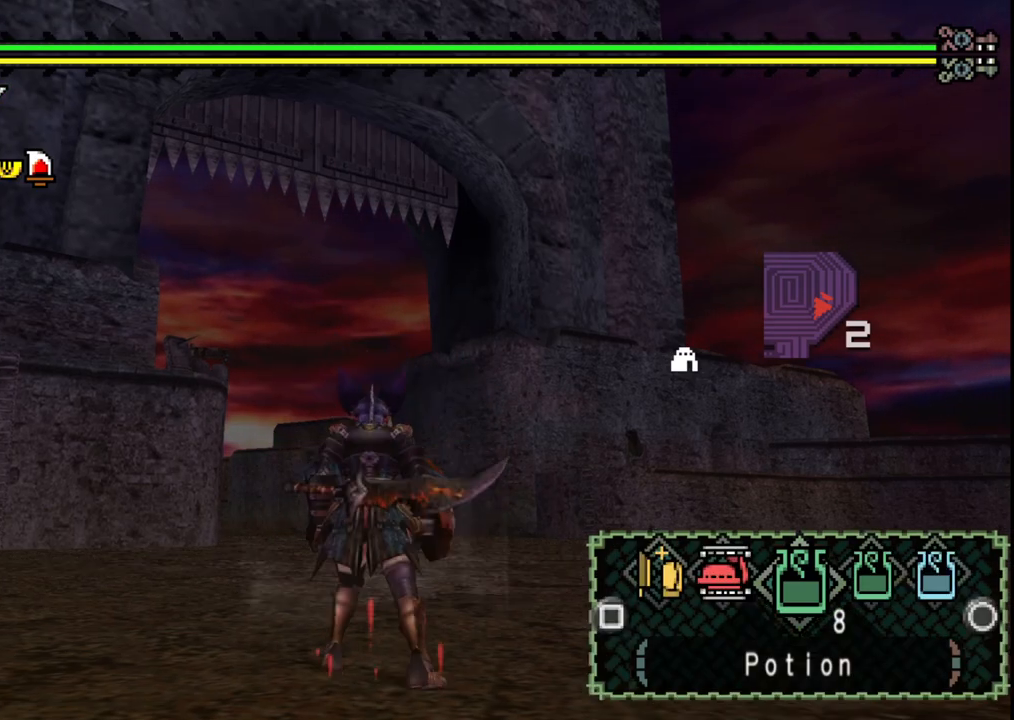
{"buttons": [], "left_stick": "up", "right_stick": "left", "events": [[383, "right_stick", "left"]]}
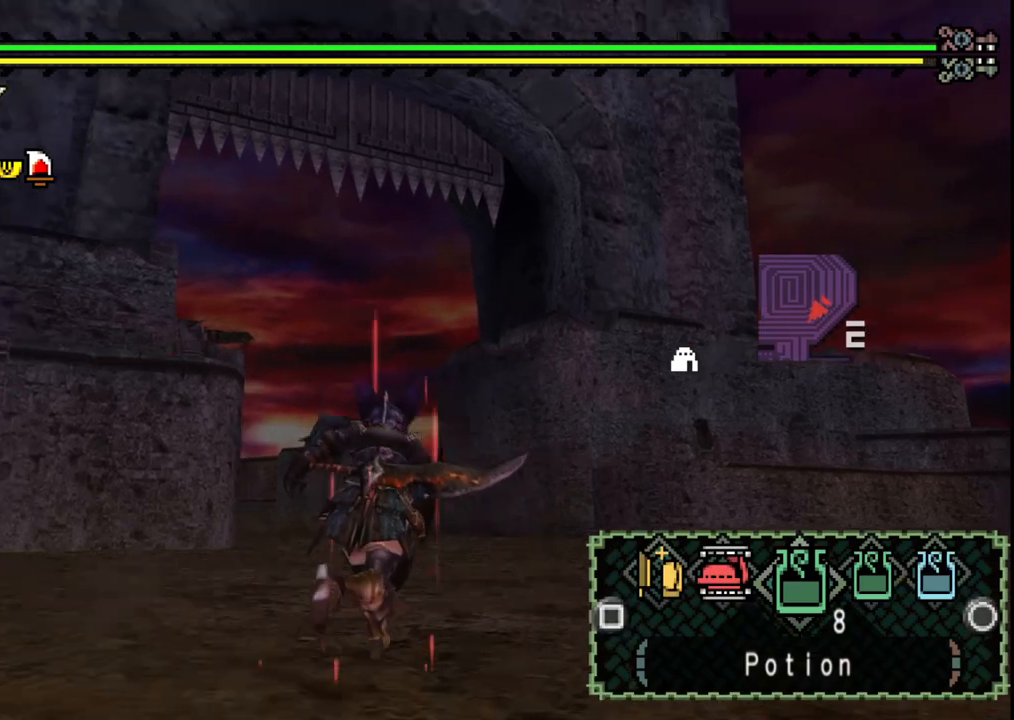
{"buttons": [], "left_stick": "up", "right_stick": "center", "events": [[100, "right_stick", "center"]]}
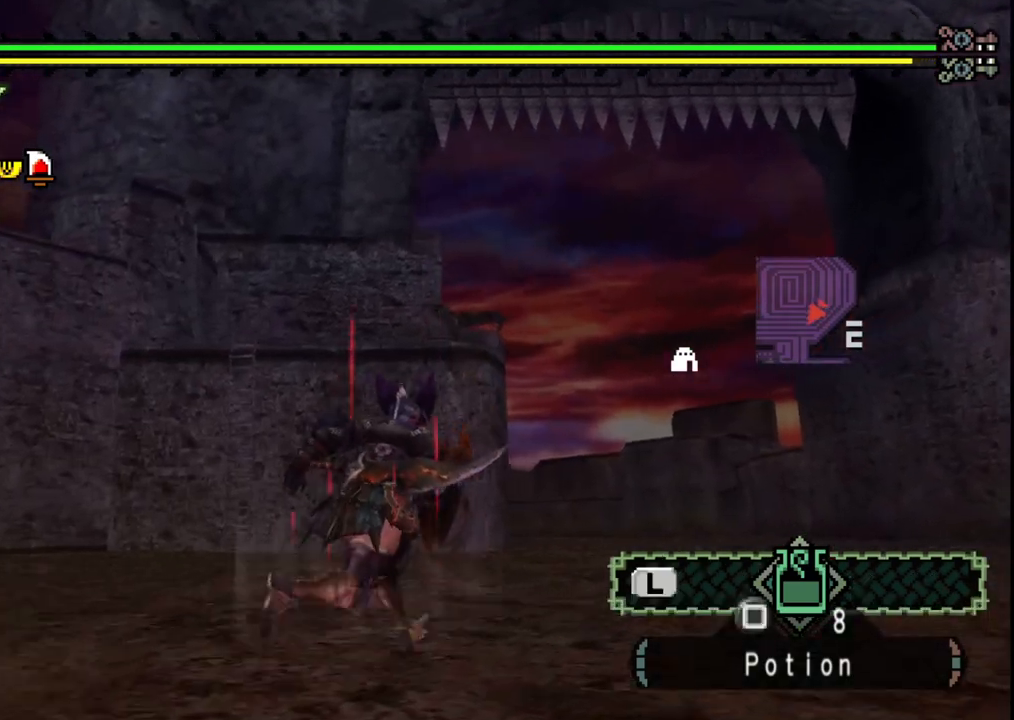
{"buttons": [], "left_stick": "up", "right_stick": "center", "events": []}
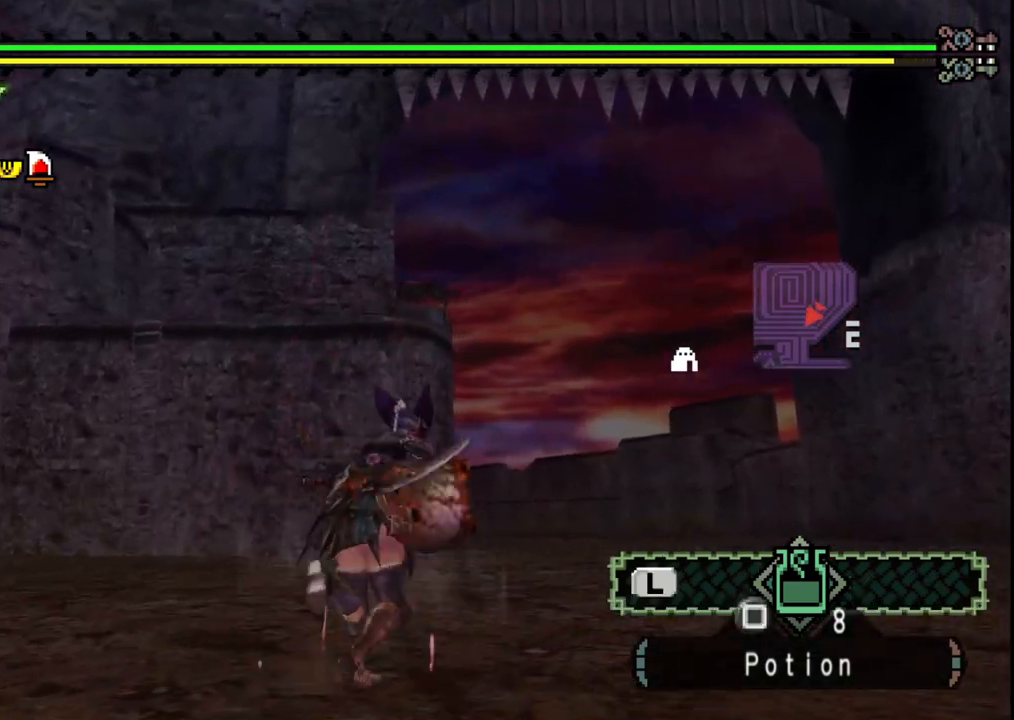
{"buttons": [], "left_stick": "up", "right_stick": "center", "events": []}
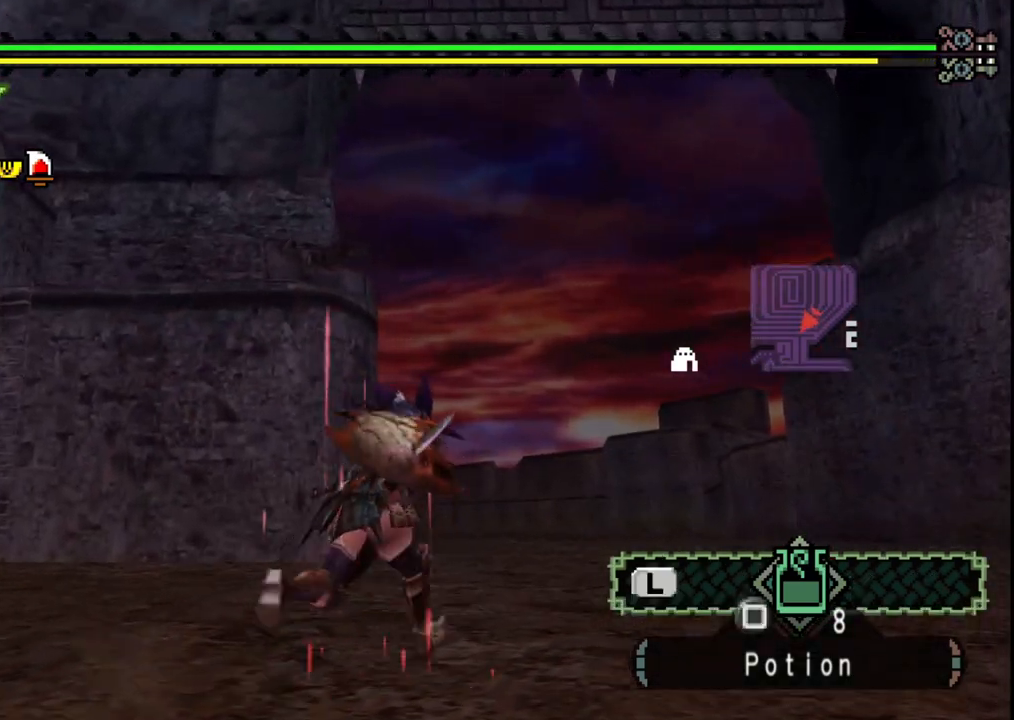
{"buttons": [], "left_stick": "up", "right_stick": "center", "events": []}
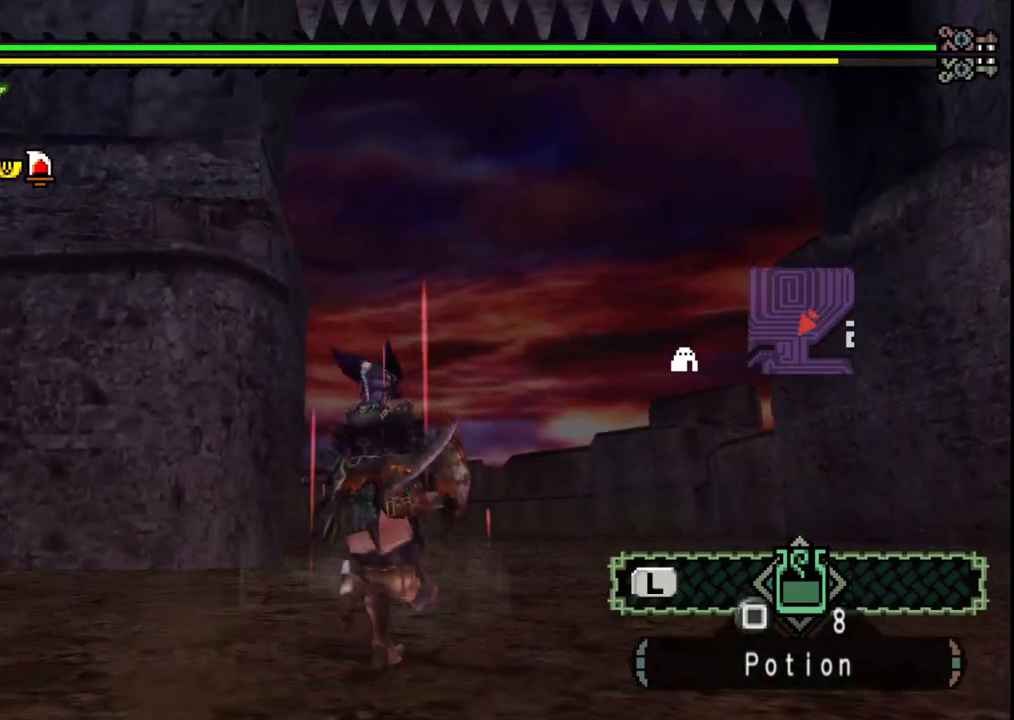
{"buttons": [], "left_stick": "up", "right_stick": "center", "events": []}
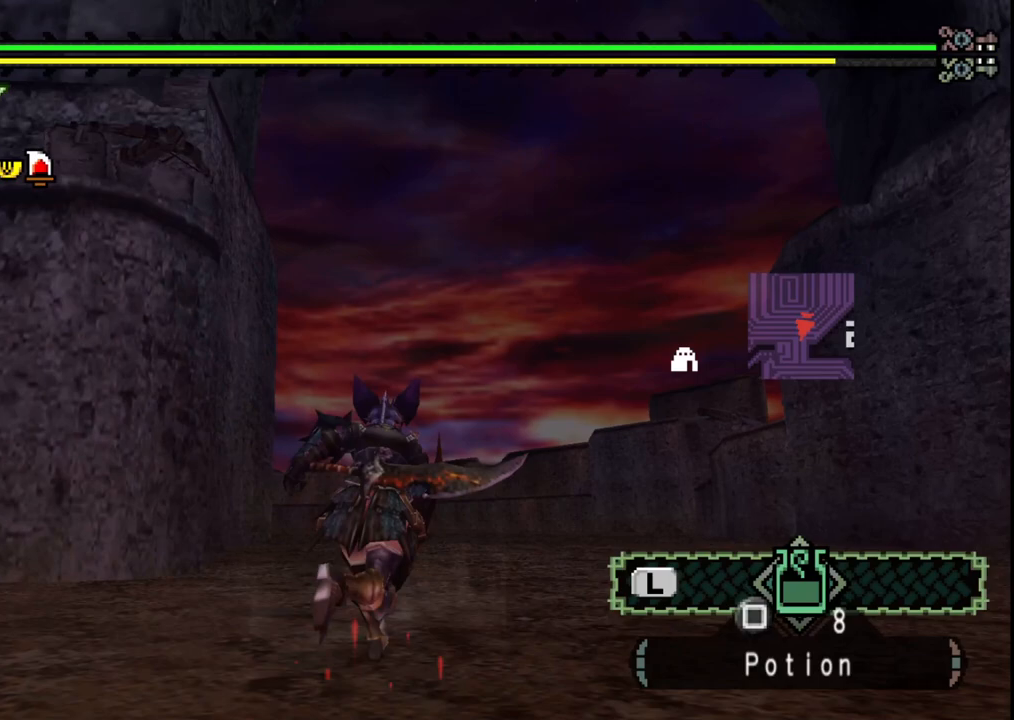
{"buttons": [], "left_stick": "up", "right_stick": "center", "events": []}
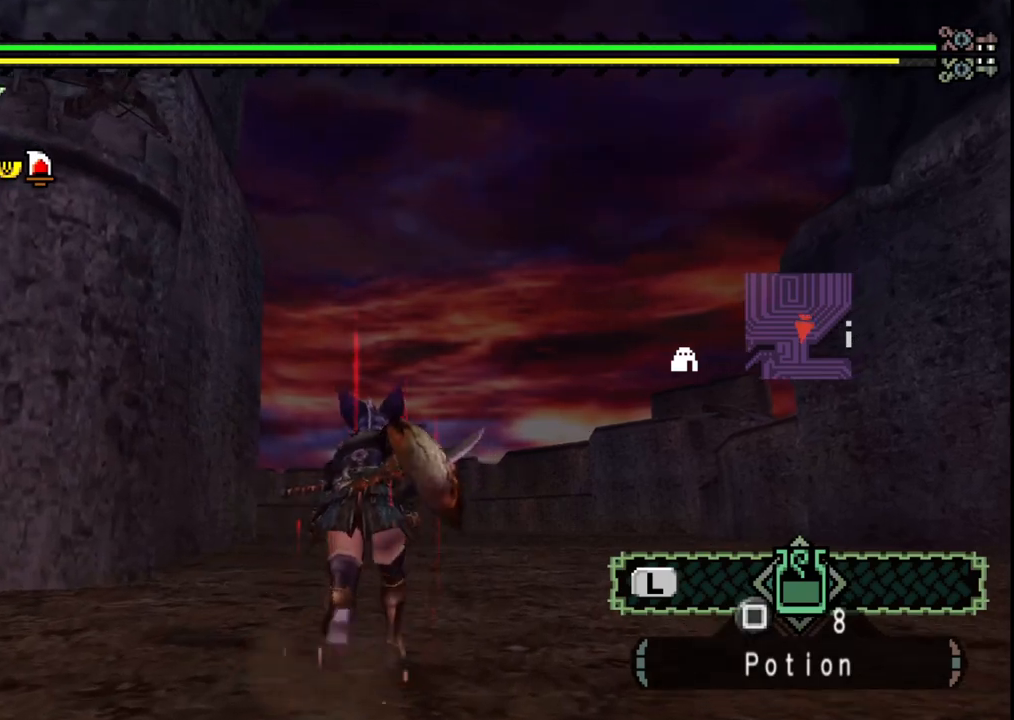
{"buttons": [], "left_stick": "up", "right_stick": "center", "events": []}
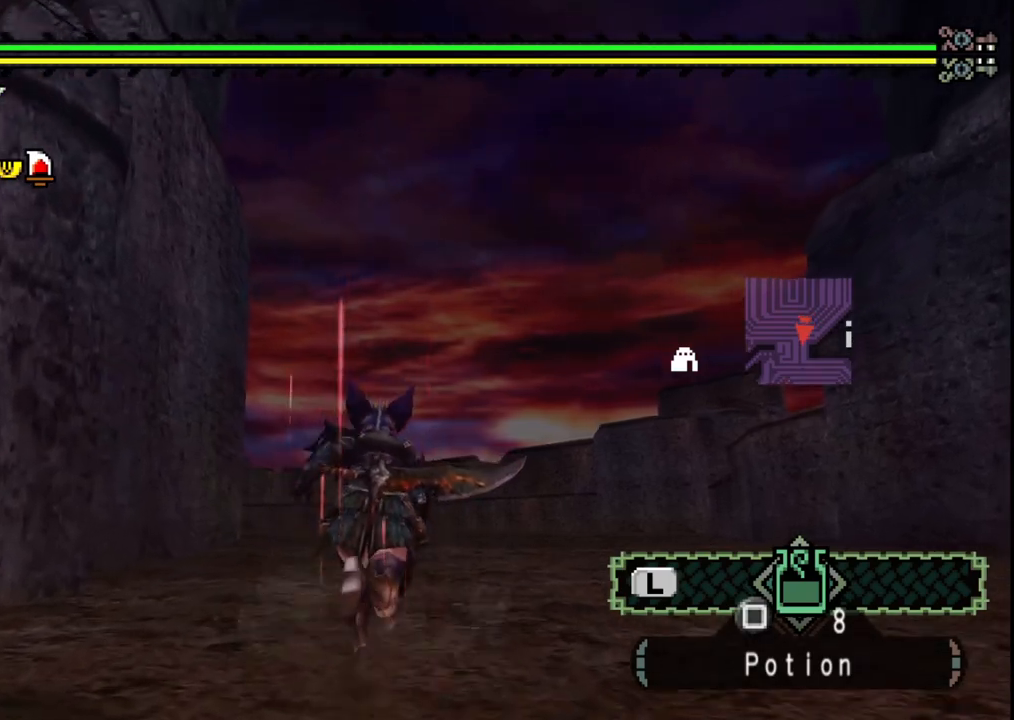
{"buttons": [], "left_stick": "up", "right_stick": "center", "events": []}
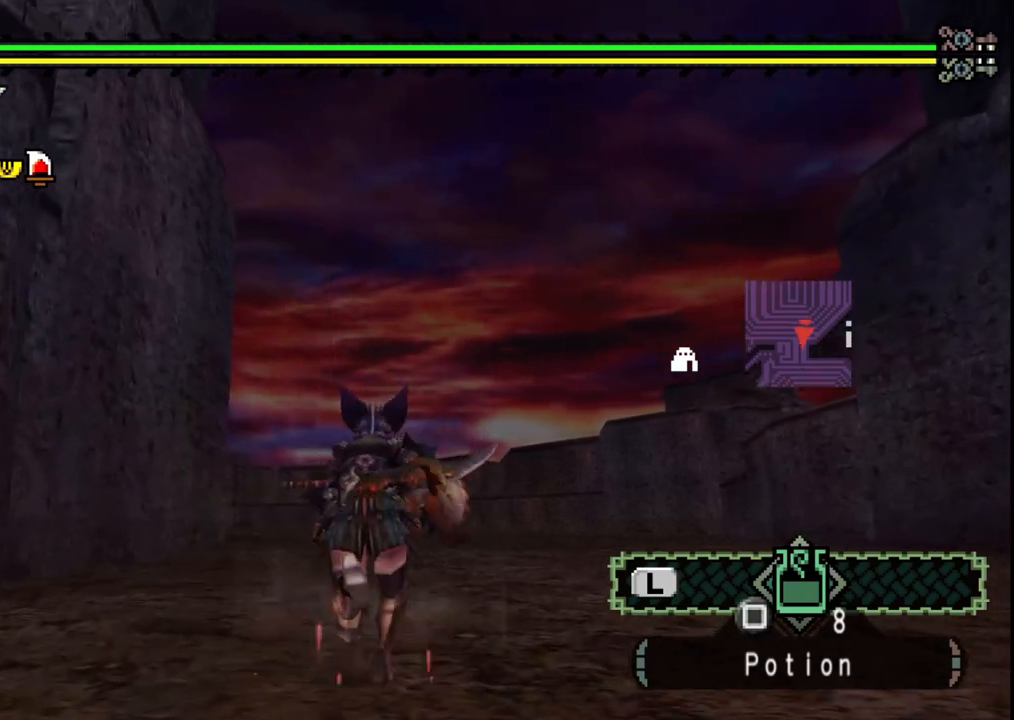
{"buttons": [], "left_stick": "up", "right_stick": "center", "events": []}
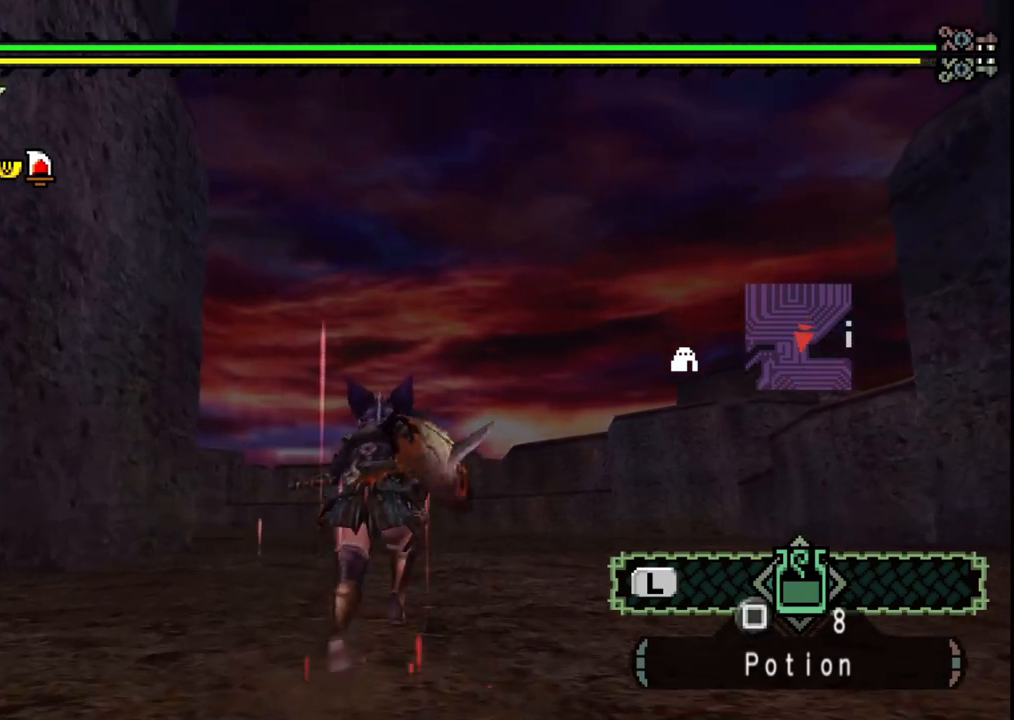
{"buttons": [], "left_stick": "up", "right_stick": "center", "events": []}
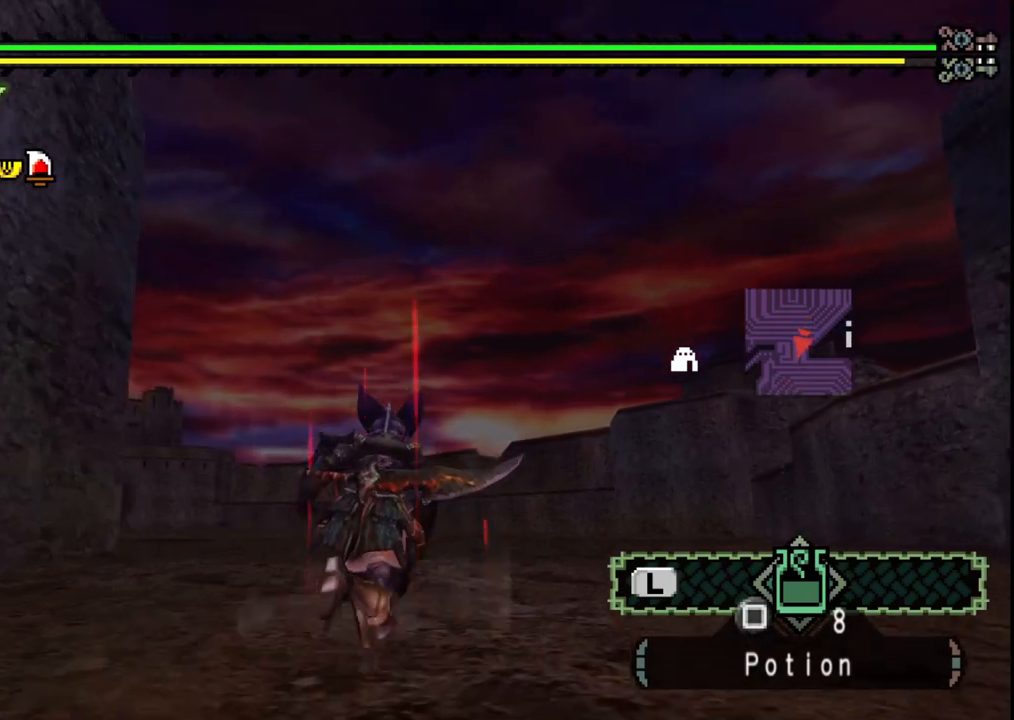
{"buttons": [], "left_stick": "up-right", "right_stick": "center", "events": [[417, "left_stick", "up-right"]]}
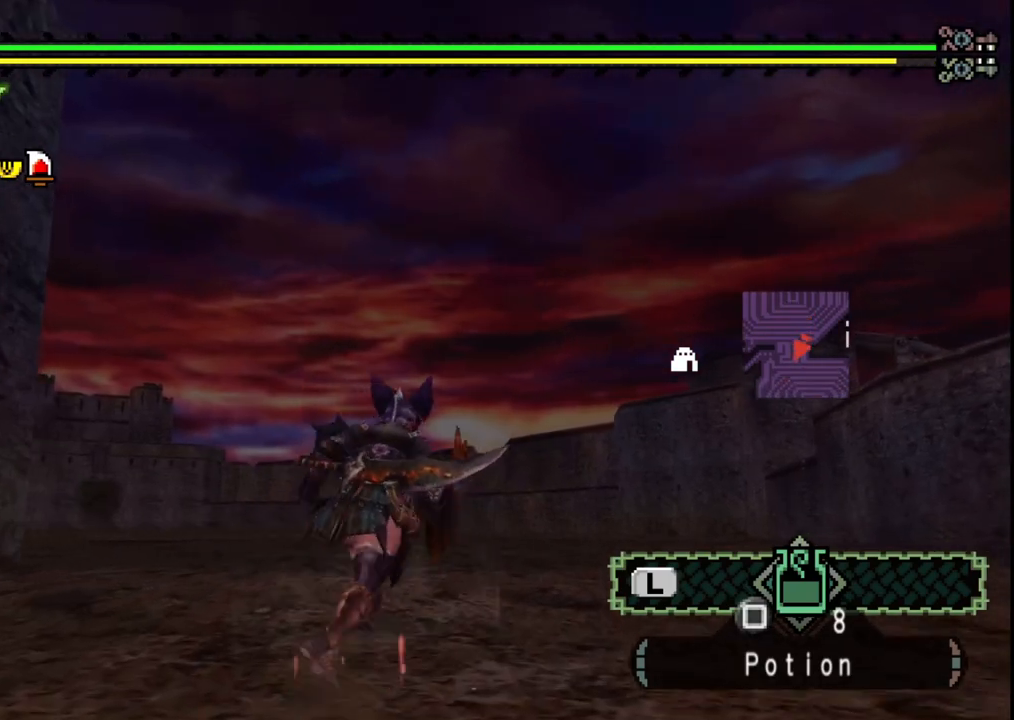
{"buttons": [], "left_stick": "up-right", "right_stick": "center", "events": []}
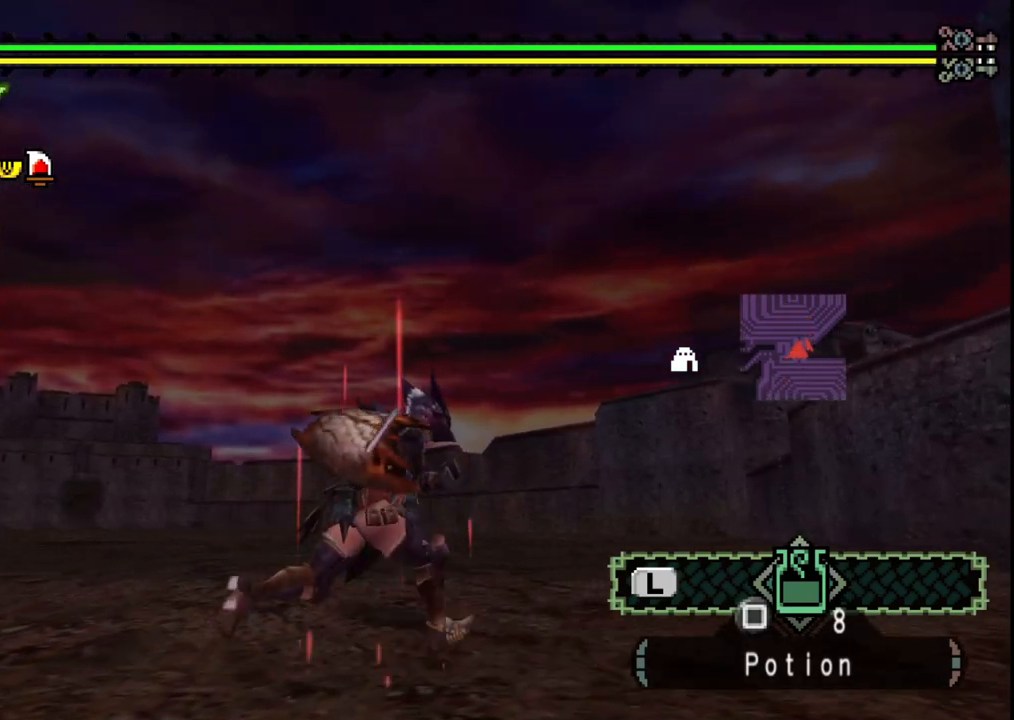
{"buttons": [], "left_stick": "up", "right_stick": "center", "events": [[233, "left_stick", "up"], [333, "right_stick", "left"], [500, "right_stick", "center"]]}
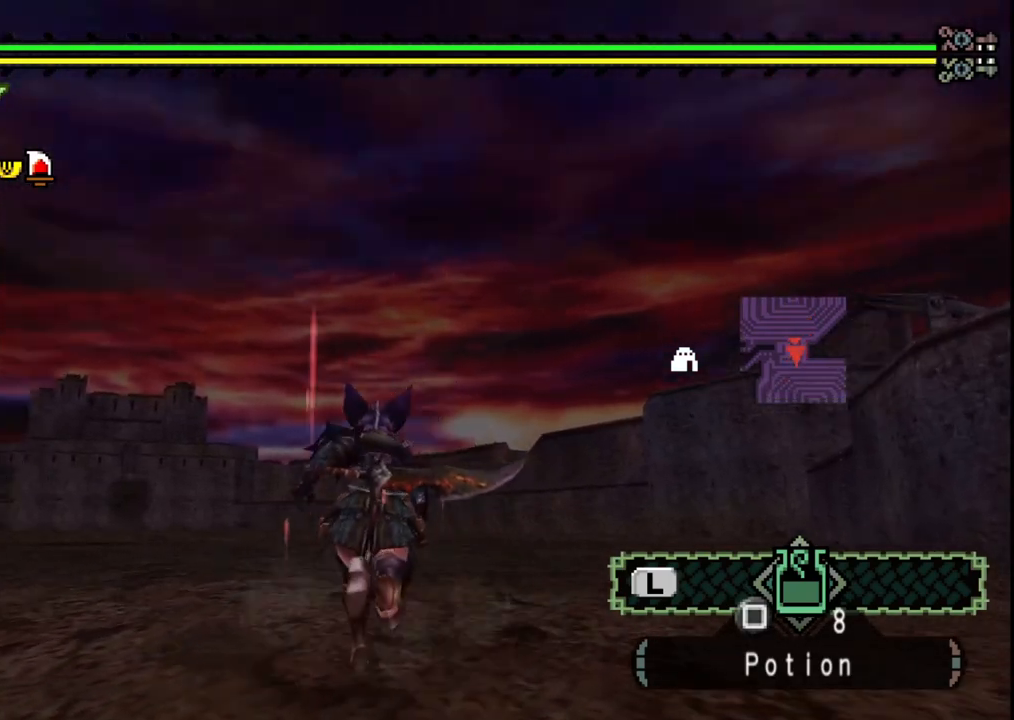
{"buttons": [], "left_stick": "up-right", "right_stick": "center", "events": [[433, "left_stick", "up-right"]]}
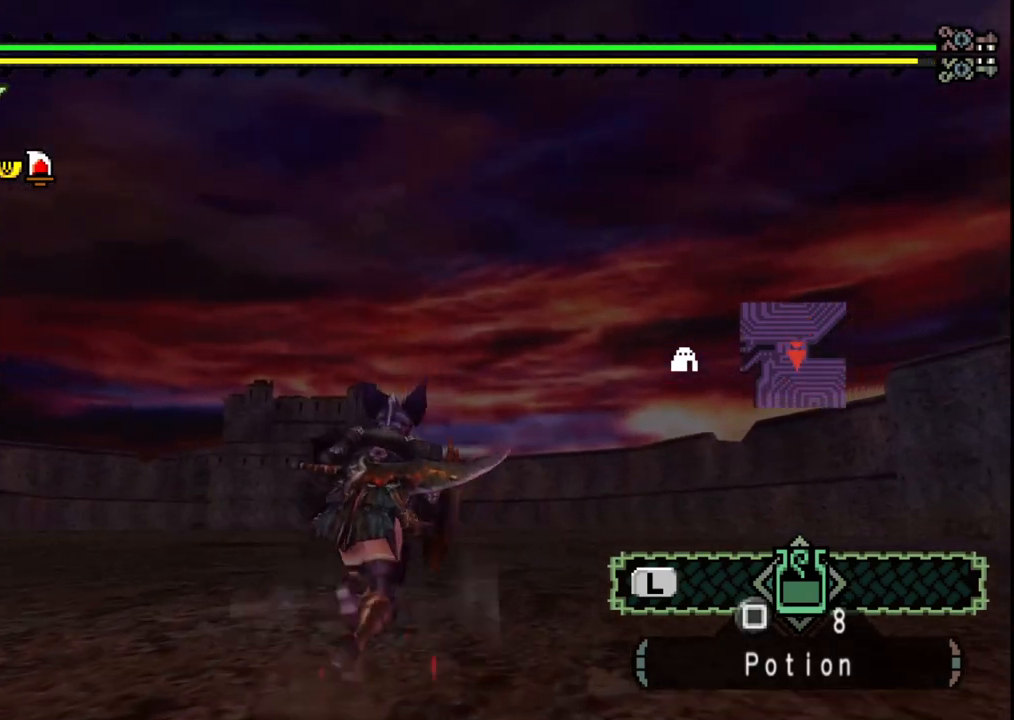
{"buttons": [], "left_stick": "up-right", "right_stick": "center", "events": []}